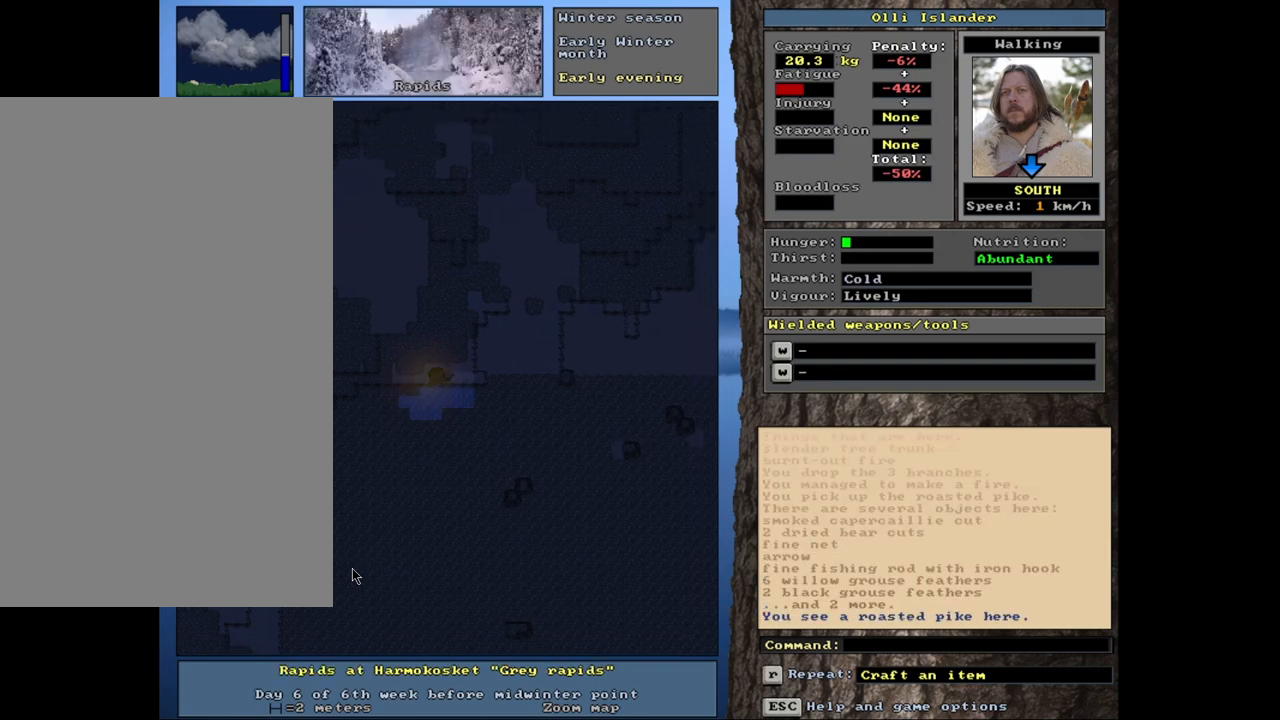
Gameplay with keyboard and mouse; each line is a JSON object with the keys and mouse buttons held at the frame after it. "events" lists presses ("down") and releases ("up") of ".", "/", "0", "1", "2", "3", "4", "5", "6", "7", "8", "9", "a", "alt_l", "alt_r", "b", "backslash", "backspace", "c", "caps_lock", "comma", "ctrl_l", "ctrl_r", "d", "down", "e", "equals", "escape", "f", "f1", "f10", "f11", "f12", "f2", "f3", "f4", "f5", "f6", "f7", "f8", "f9", "g", "h", "i", "j", "k", "l", "lbracket", "left", "m", "minus", "n", "num0", "num1", "num2", "num3", "num4", "num5", "num6", "num7", "num8", "num9", "o", "p", "q", "quote", "r", "rbracket", "return", "right", "s", "semicolon", "shift_l", "shift_r", "space", "super", "t", "tab", "tilde", "u", "up", "v", "w", "x", "y", "z", "mouse_left", "mouse_wheel", "mouse_right", "mouse_mb4" and "mouse_mb5" between this image and that frame as [ms after this image, input, new state], when the widget could be followed in between. "mouse_left", "mouse_wheel", "mouse_right", "mouse_mb4", "mouse_mb5" = the "left", "wheel", "right", "mb4", "mb5" buttons of the "mouse" list. No other keys are recorded. "wheel" means that the mouse wheel is clicked or scrolled. Mouse movement is not recorded. Not read: other_keys.
{"keys": [], "mouse": [], "events": []}
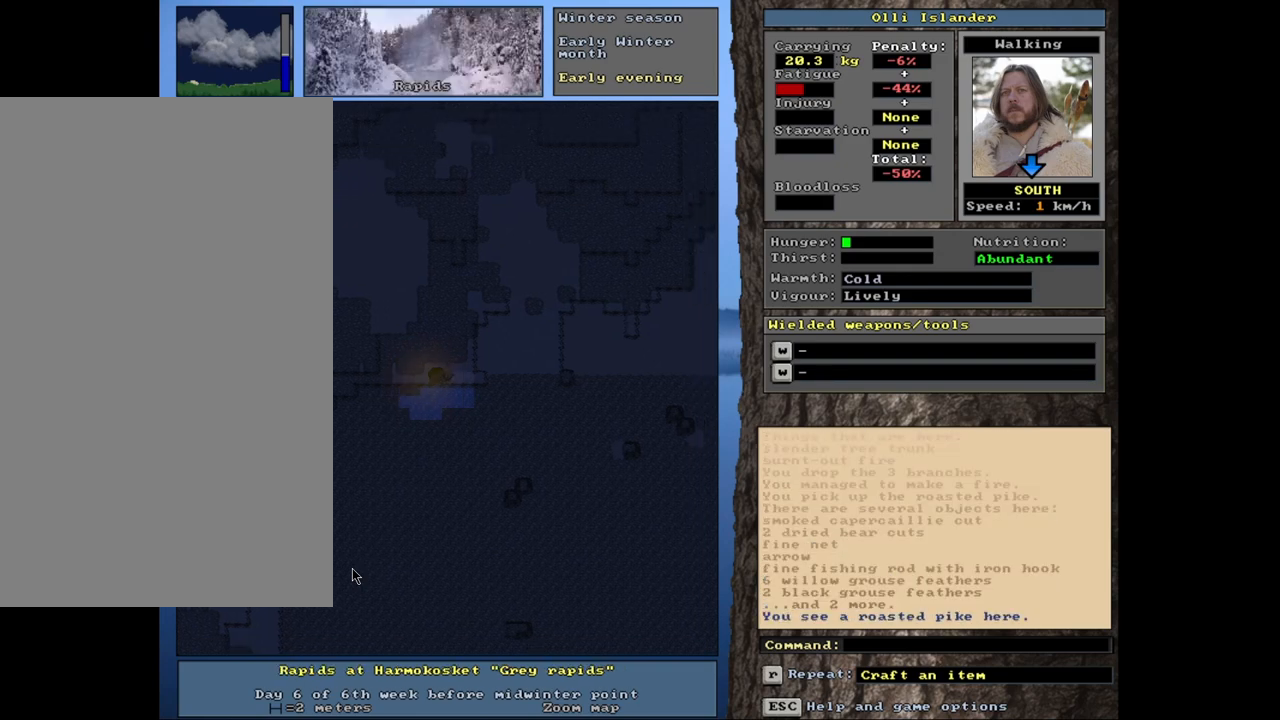
{"keys": [], "mouse": [], "events": [[167, "p", "down"], [217, "p", "up"]]}
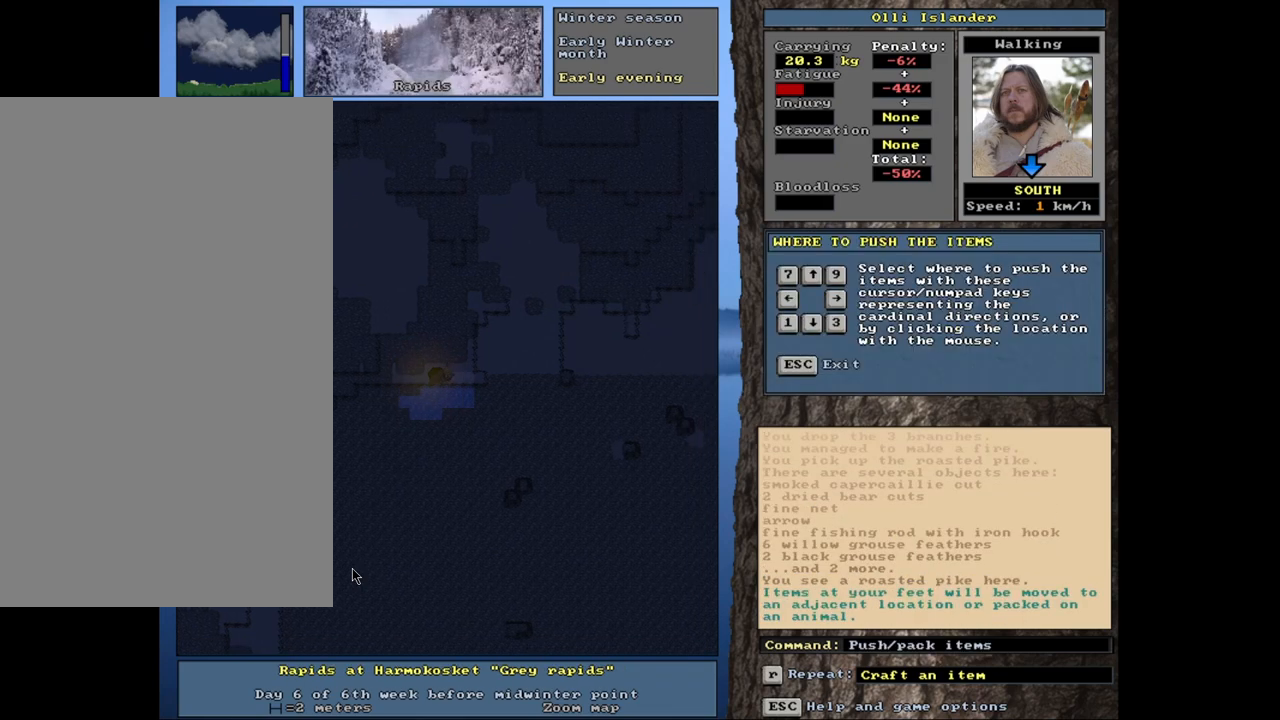
{"keys": ["ctrl_l"], "mouse": [], "events": [[117, "ctrl_l", "down"], [167, "right", "down"], [283, "right", "up"]]}
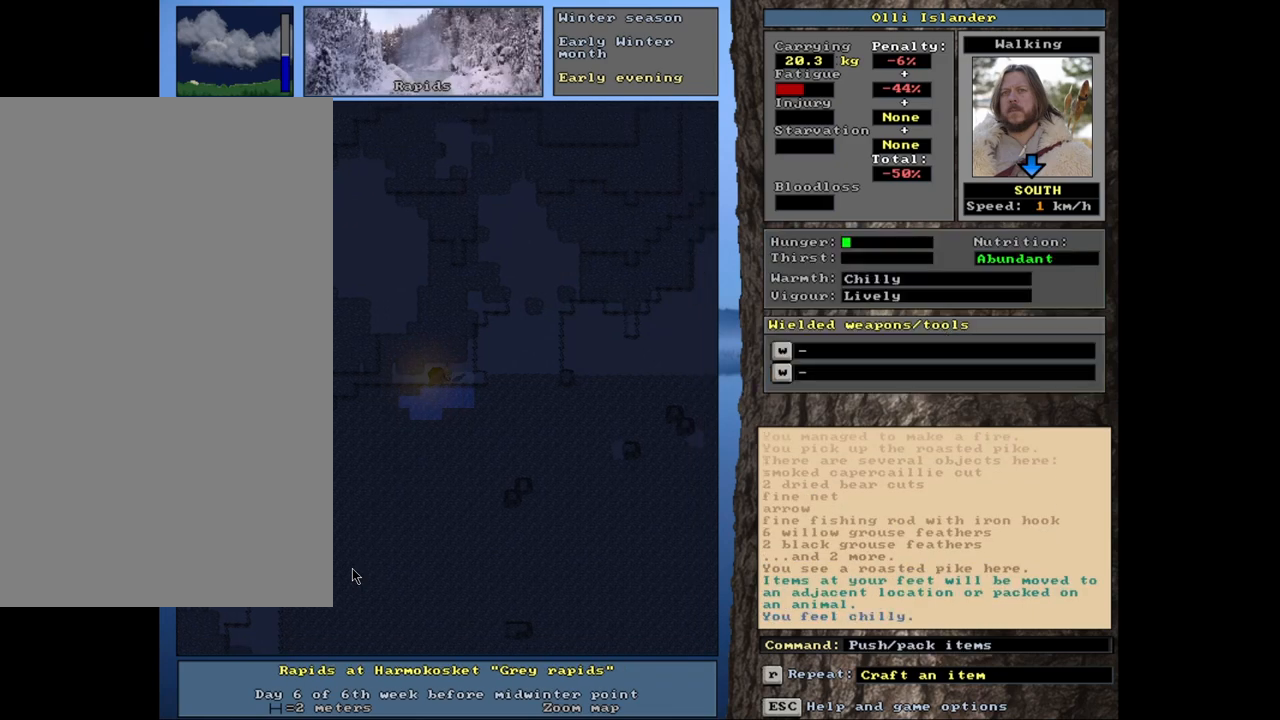
{"keys": ["d"], "mouse": [], "events": [[50, "ctrl_l", "up"], [433, "d", "down"]]}
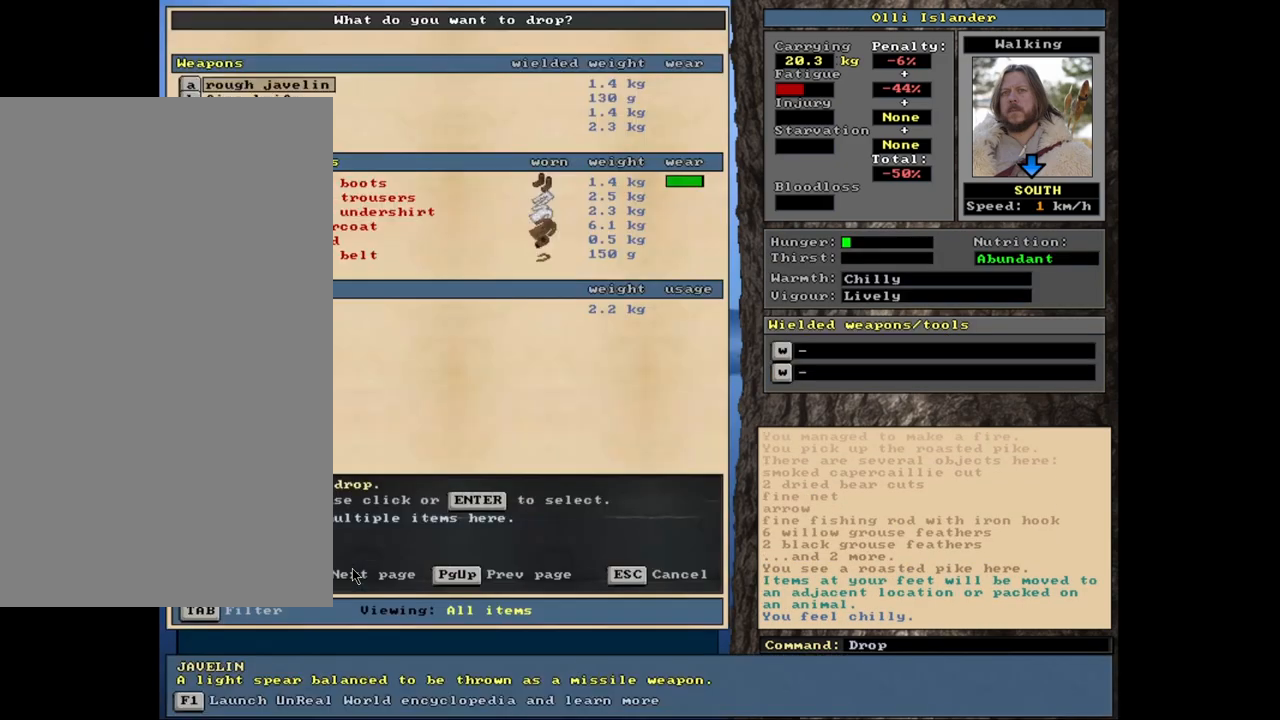
{"keys": [], "mouse": [], "events": [[67, "d", "up"]]}
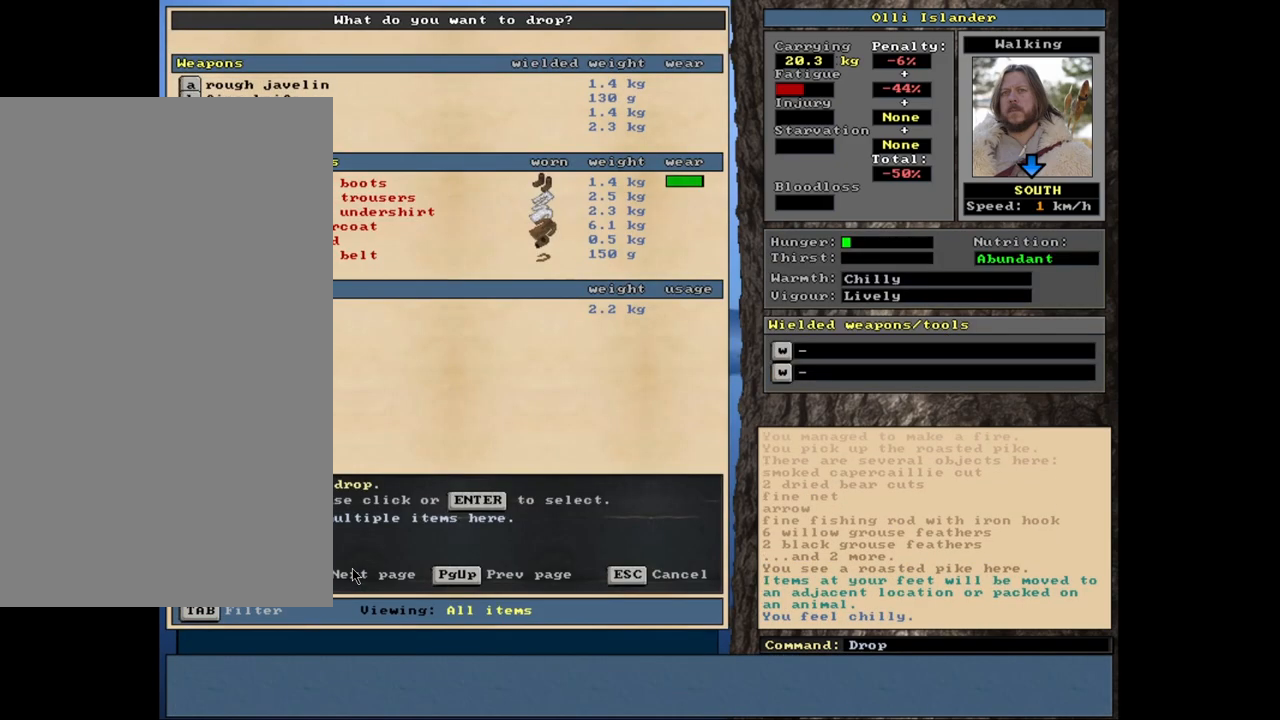
{"keys": ["space"], "mouse": [], "events": [[200, "return", "down"], [283, "return", "up"], [467, "space", "down"]]}
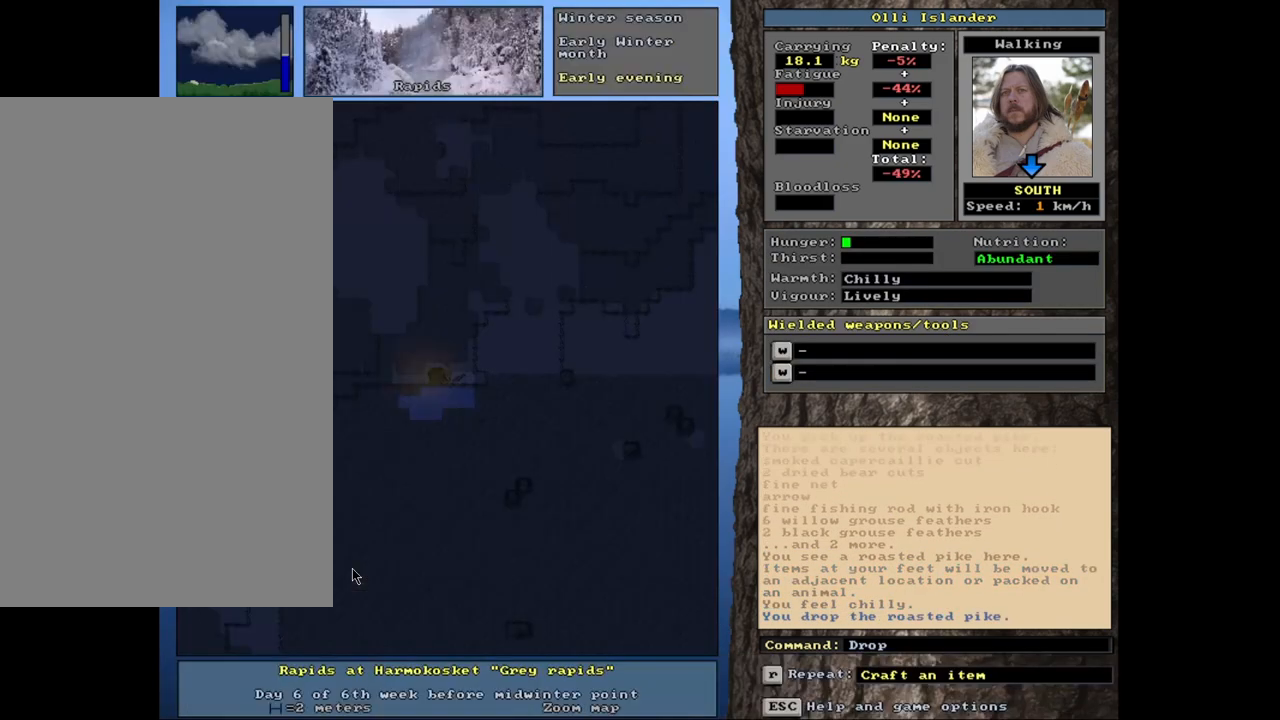
{"keys": ["ctrl_l"], "mouse": [], "events": [[67, "space", "up"], [333, "ctrl_l", "down"]]}
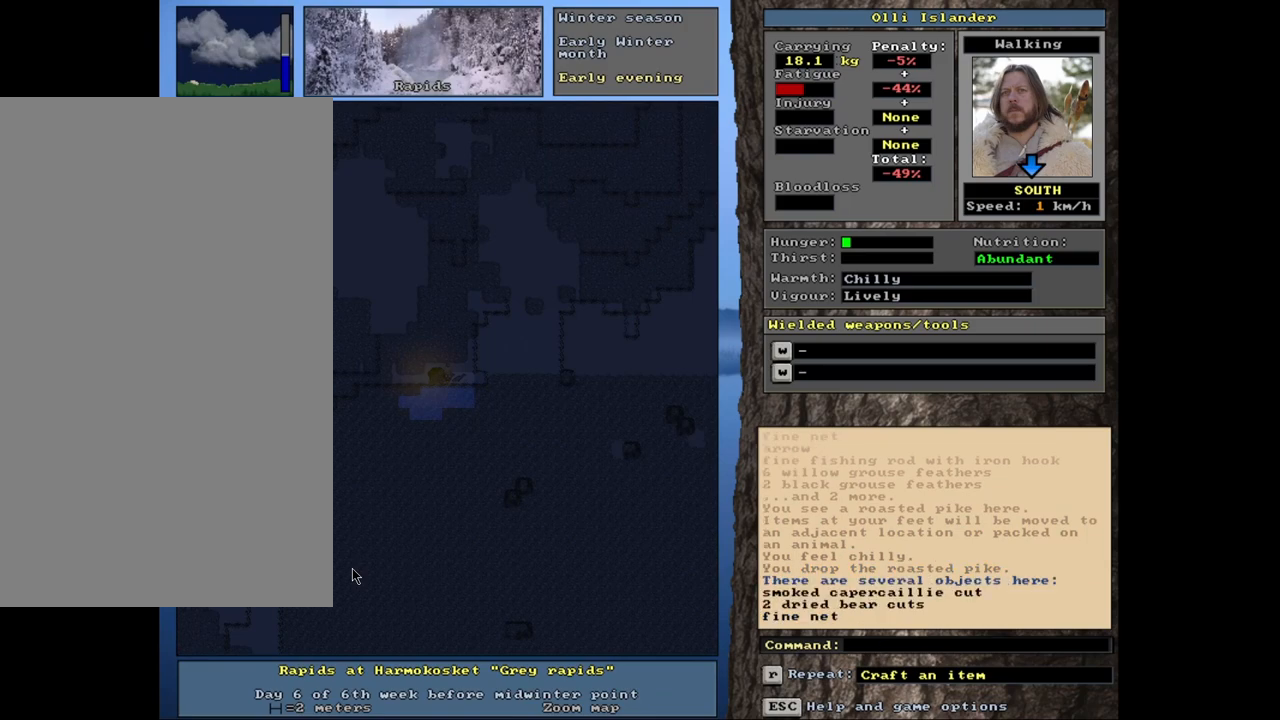
{"keys": [], "mouse": [], "events": [[83, "ctrl_l", "up"]]}
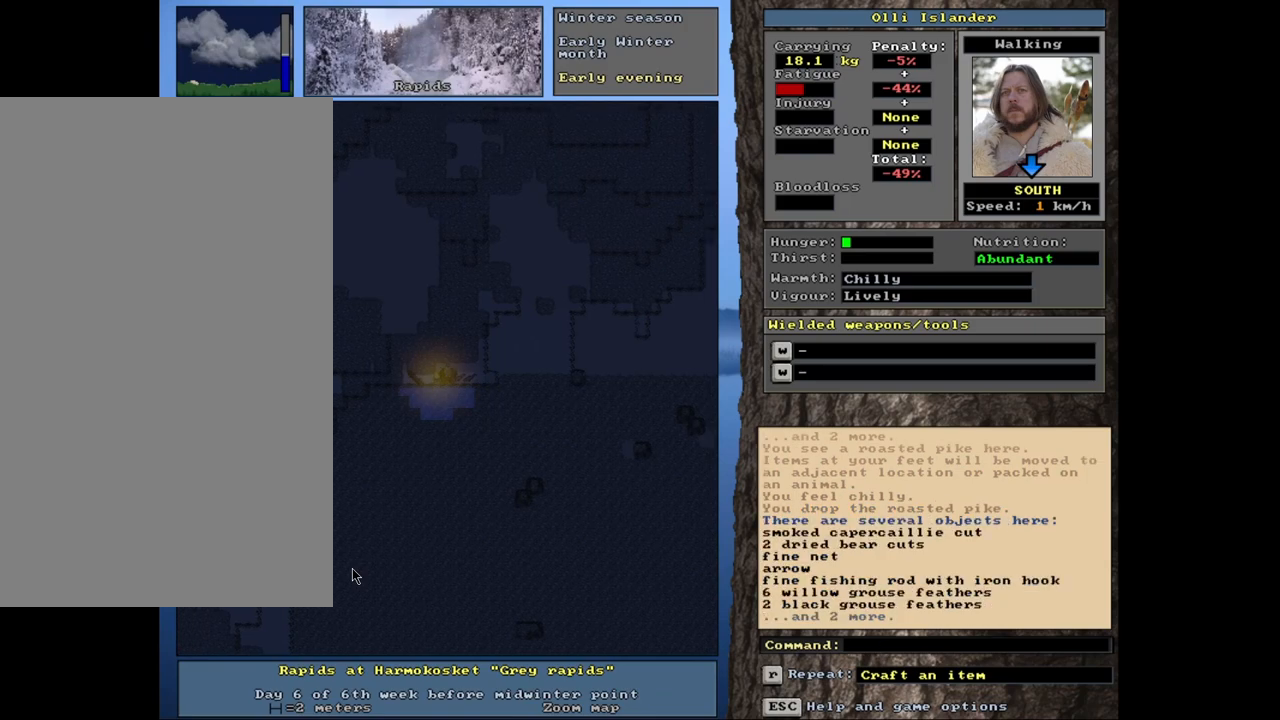
{"keys": [], "mouse": [], "events": [[133, "g", "down"], [233, "g", "up"]]}
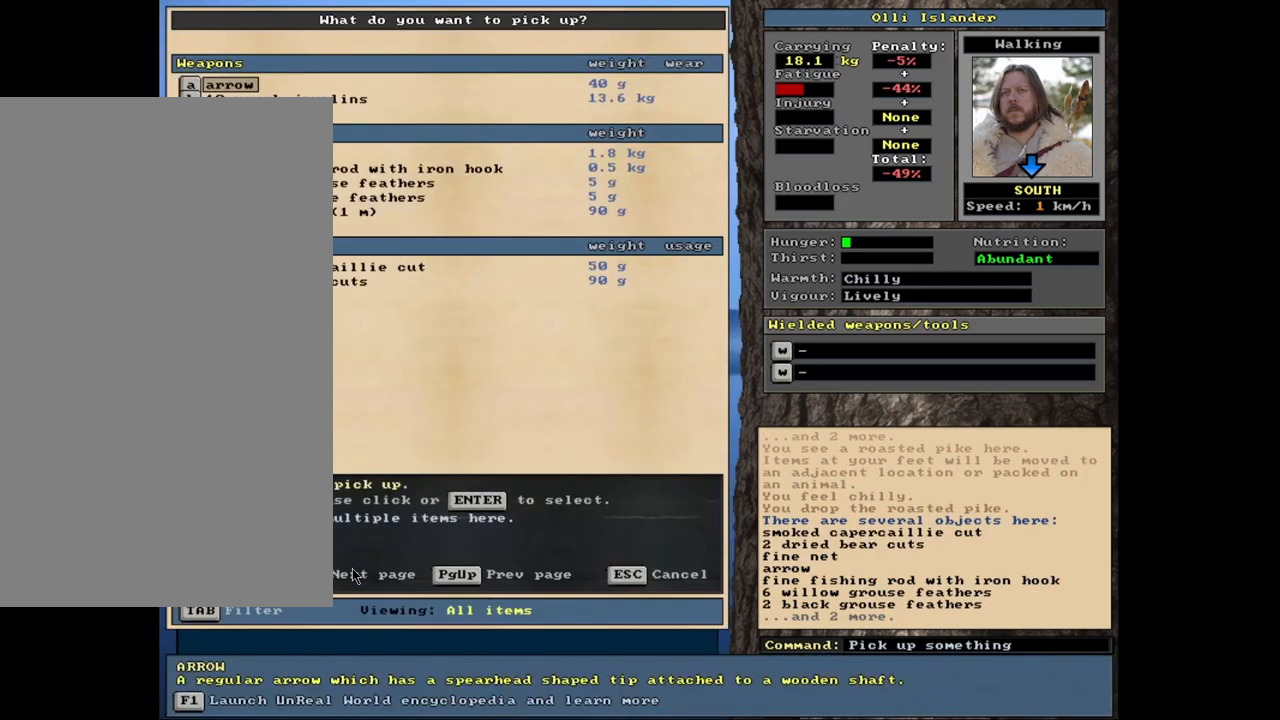
{"keys": [], "mouse": [], "events": []}
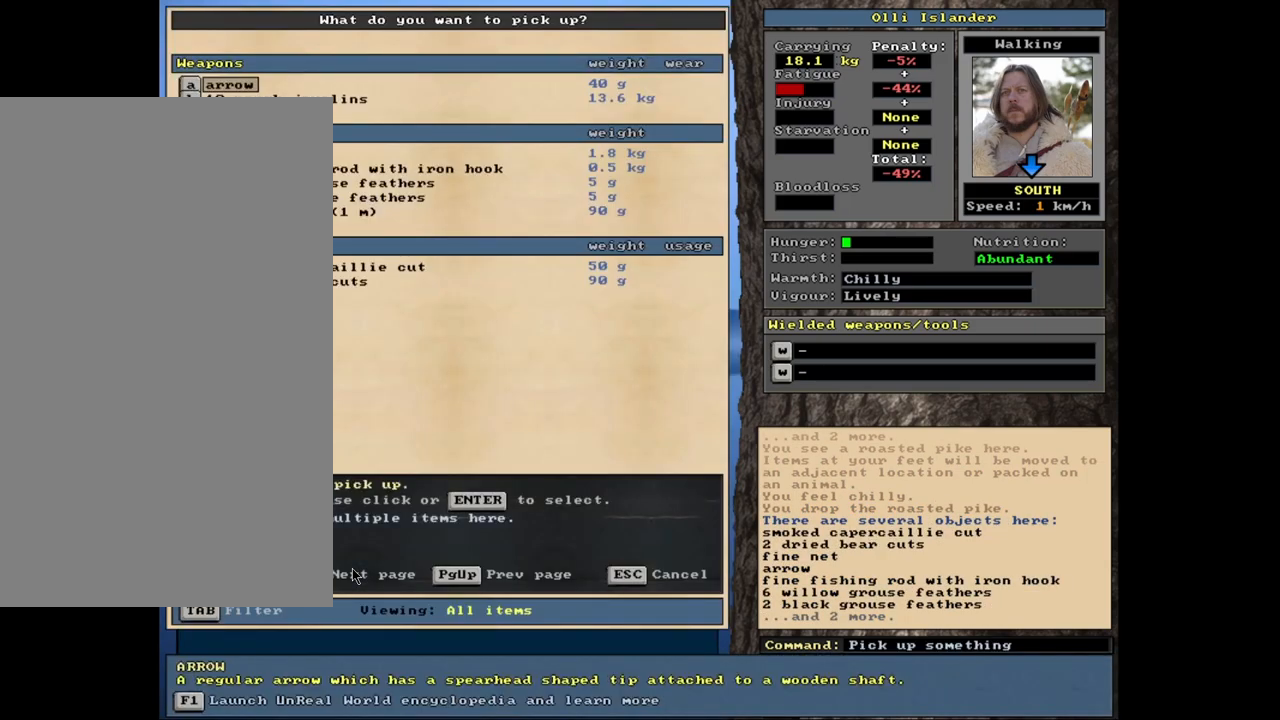
{"keys": [], "mouse": [], "events": [[250, "escape", "down"], [317, "escape", "up"]]}
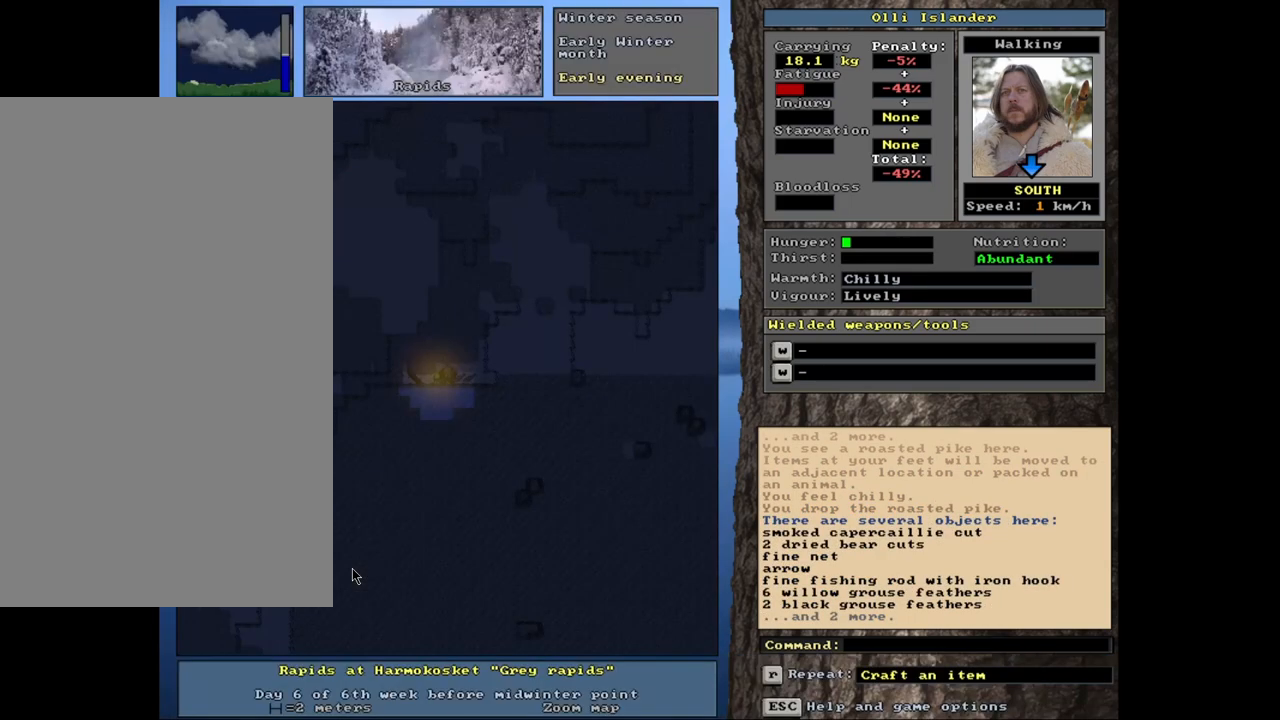
{"keys": [], "mouse": [], "events": []}
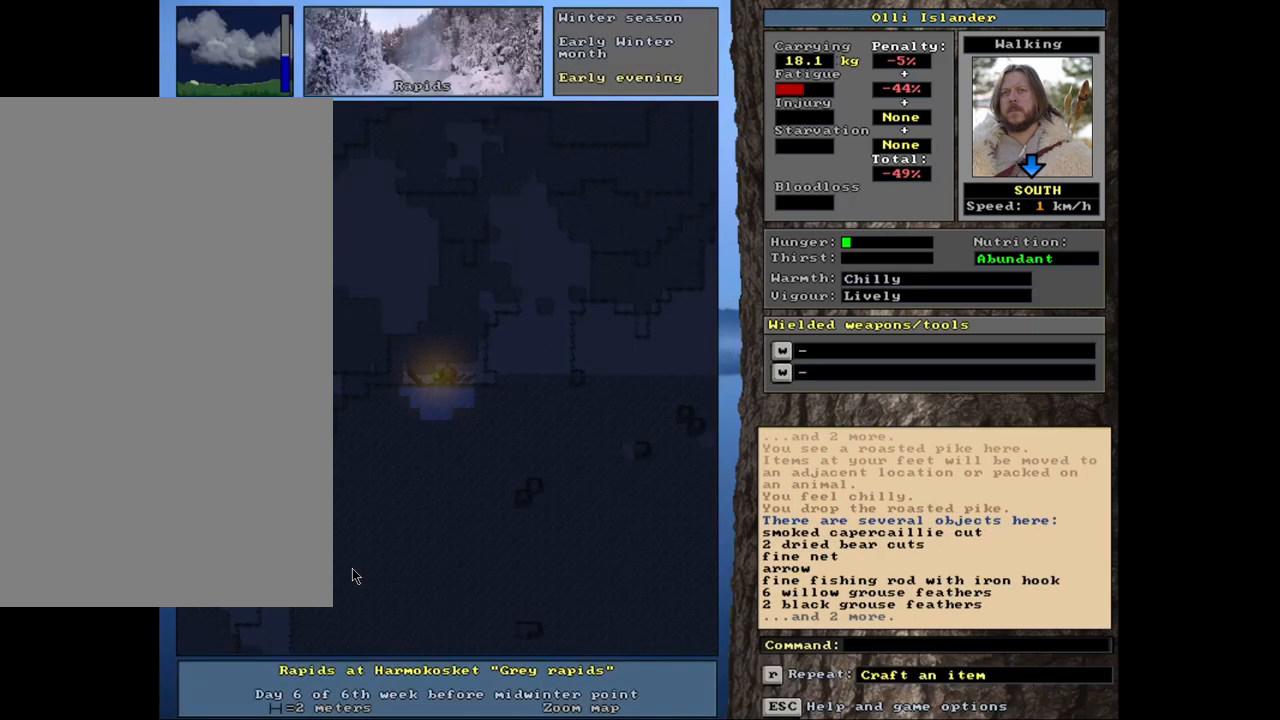
{"keys": ["shift_r"], "mouse": [], "events": [[217, "shift_r", "down"]]}
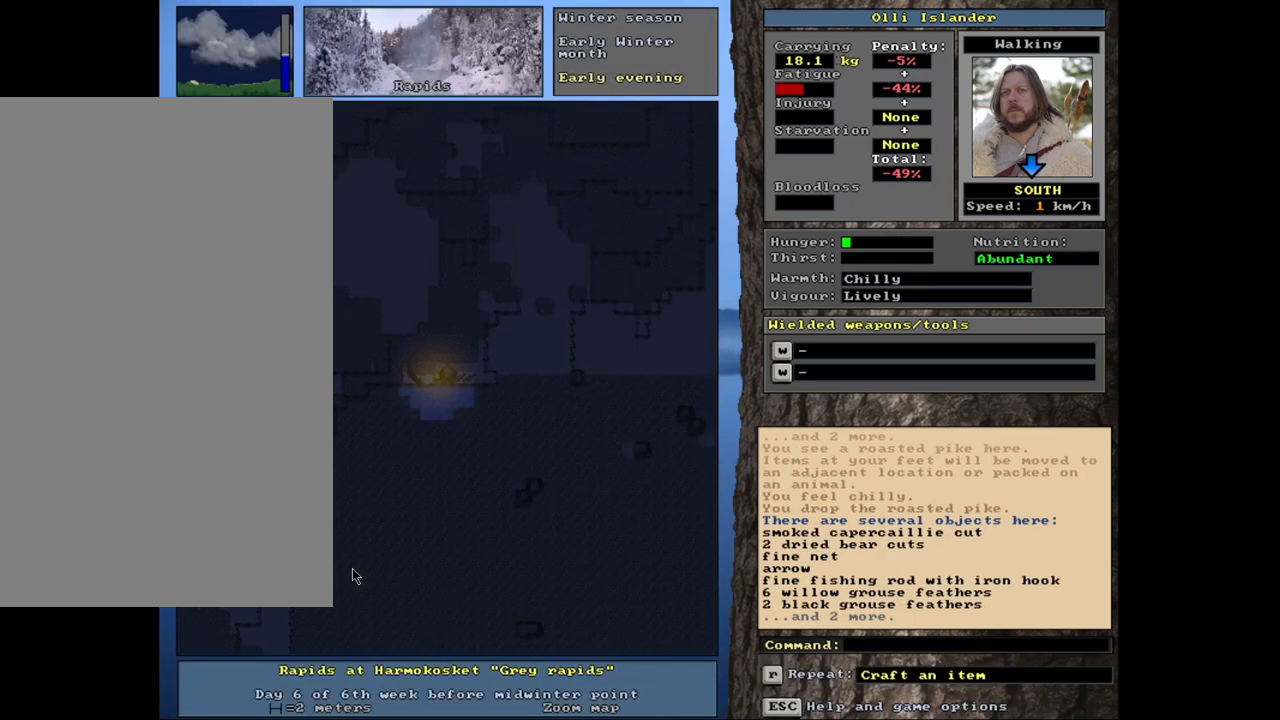
{"keys": ["shift_r"], "mouse": [], "events": []}
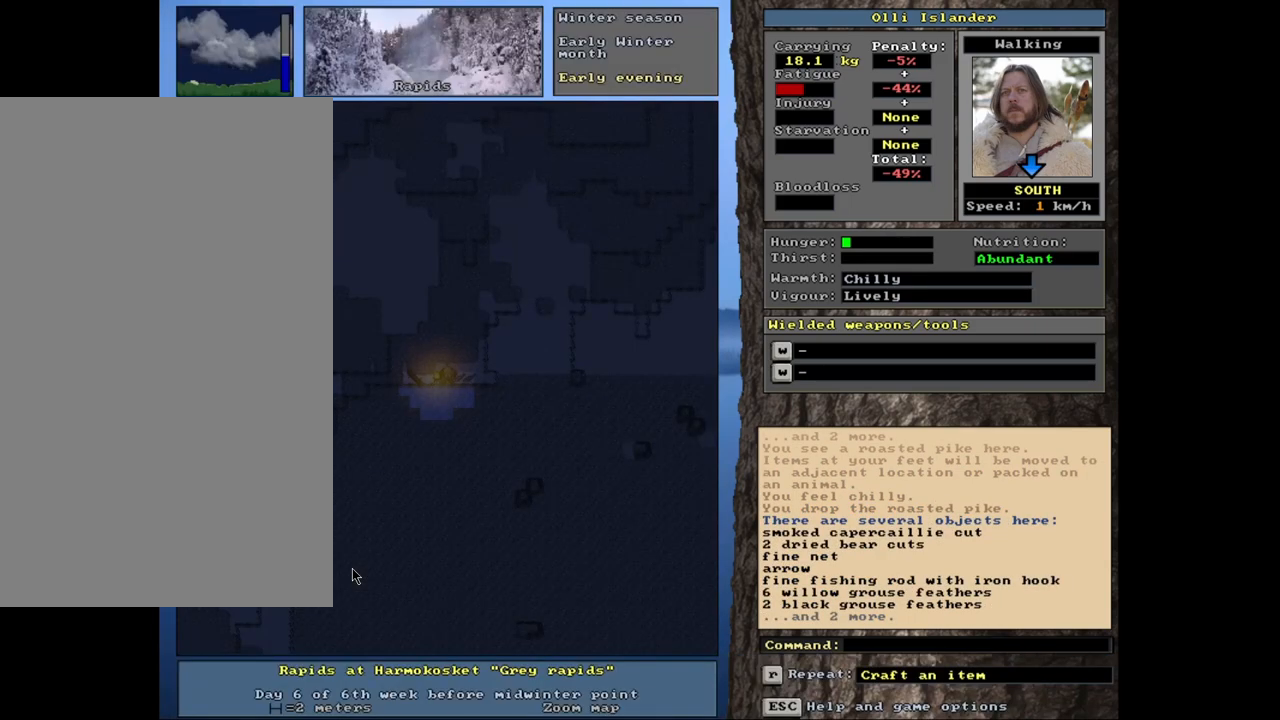
{"keys": ["shift_r"], "mouse": [], "events": []}
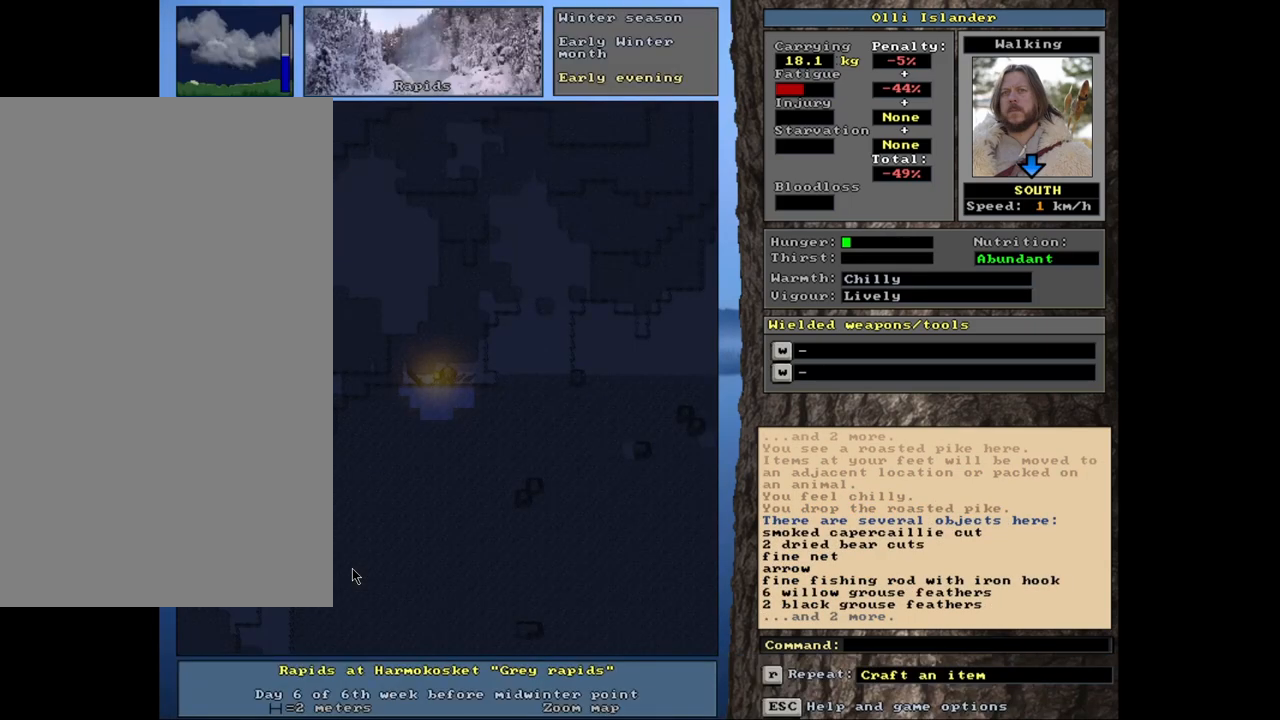
{"keys": [], "mouse": [], "events": [[167, "shift_r", "up"]]}
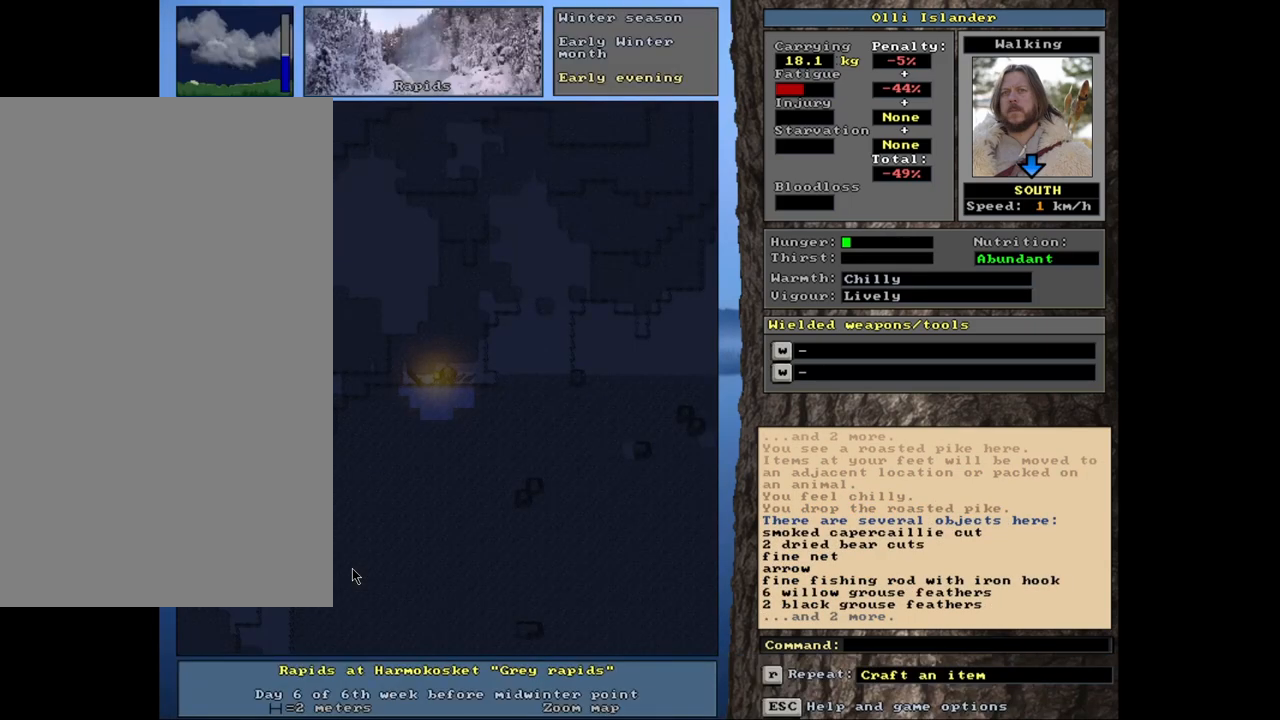
{"keys": [], "mouse": [], "events": []}
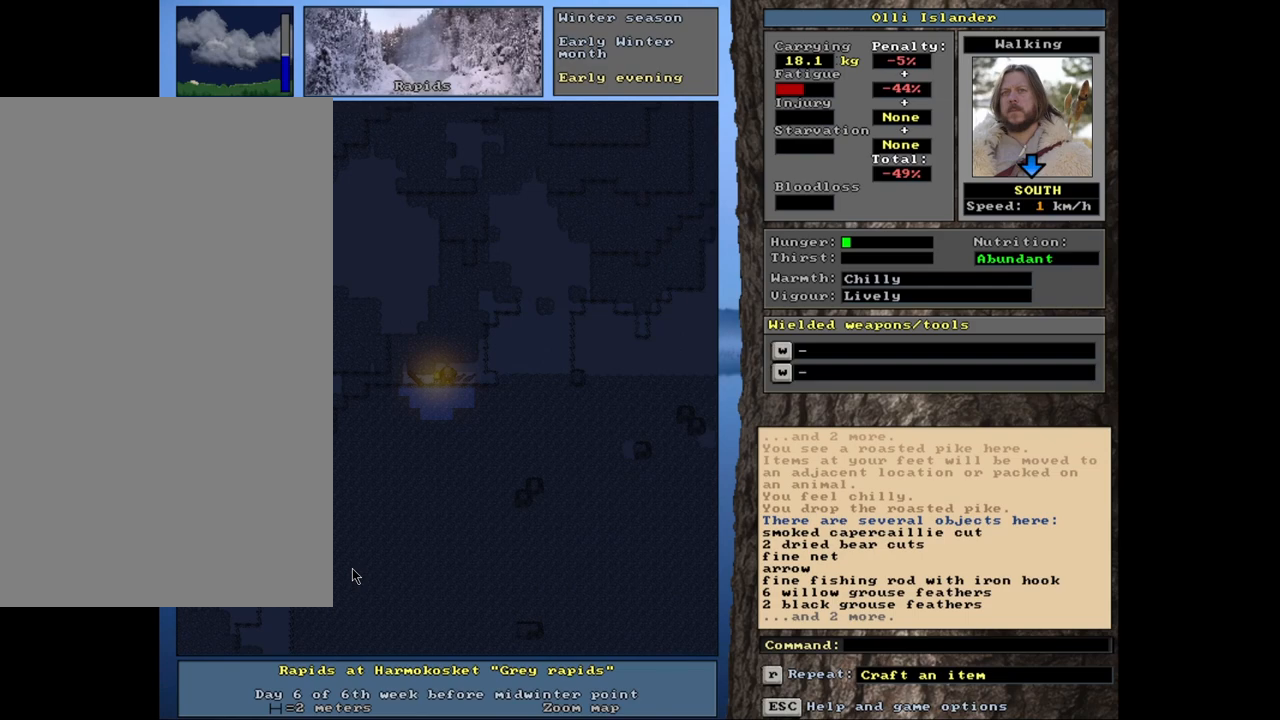
{"keys": [], "mouse": [], "events": []}
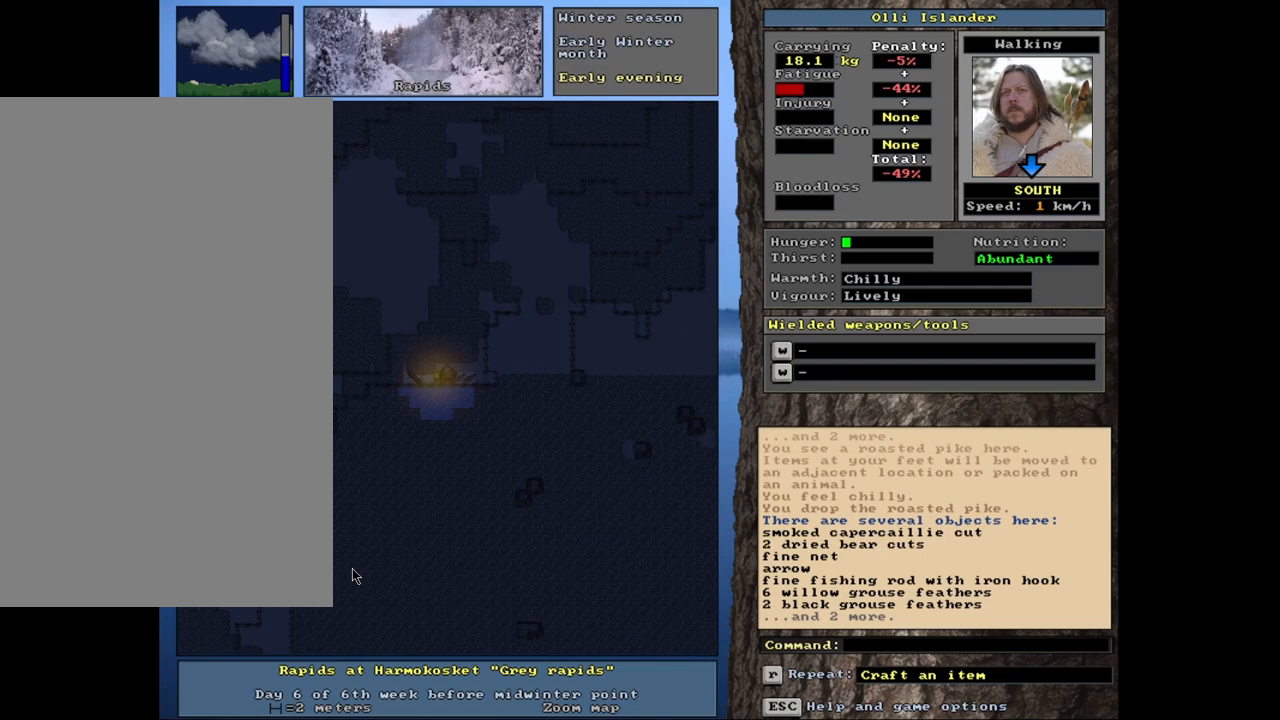
{"keys": [], "mouse": [], "events": []}
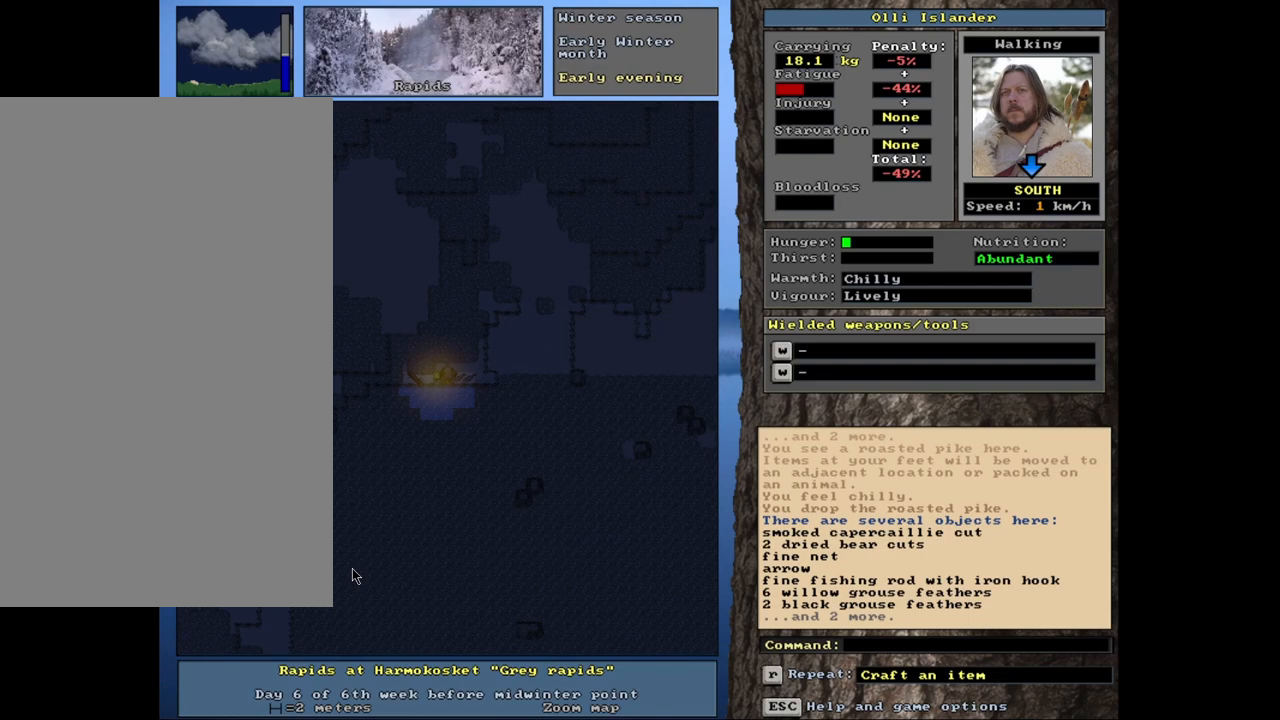
{"keys": ["ctrl_l"], "mouse": [], "events": [[350, "ctrl_l", "down"], [383, "right", "down"], [483, "right", "up"]]}
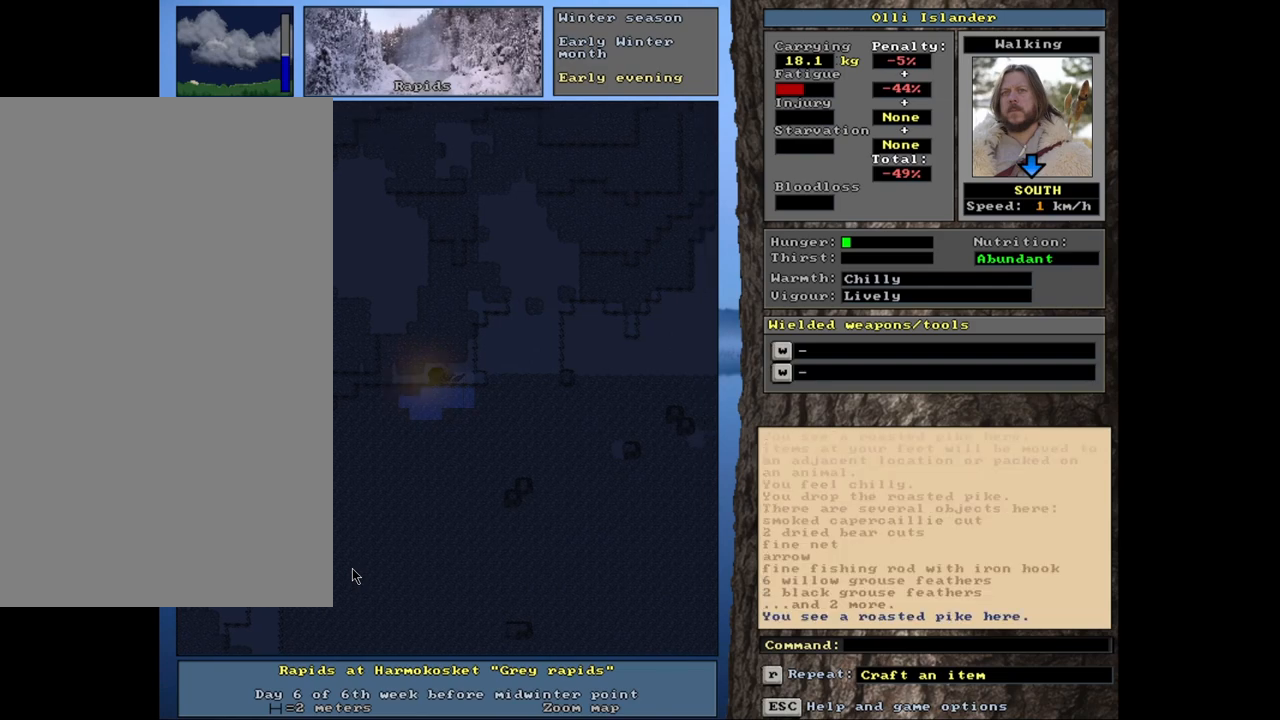
{"keys": [], "mouse": [], "events": [[67, "right", "down"], [150, "right", "up"], [350, "ctrl_l", "up"]]}
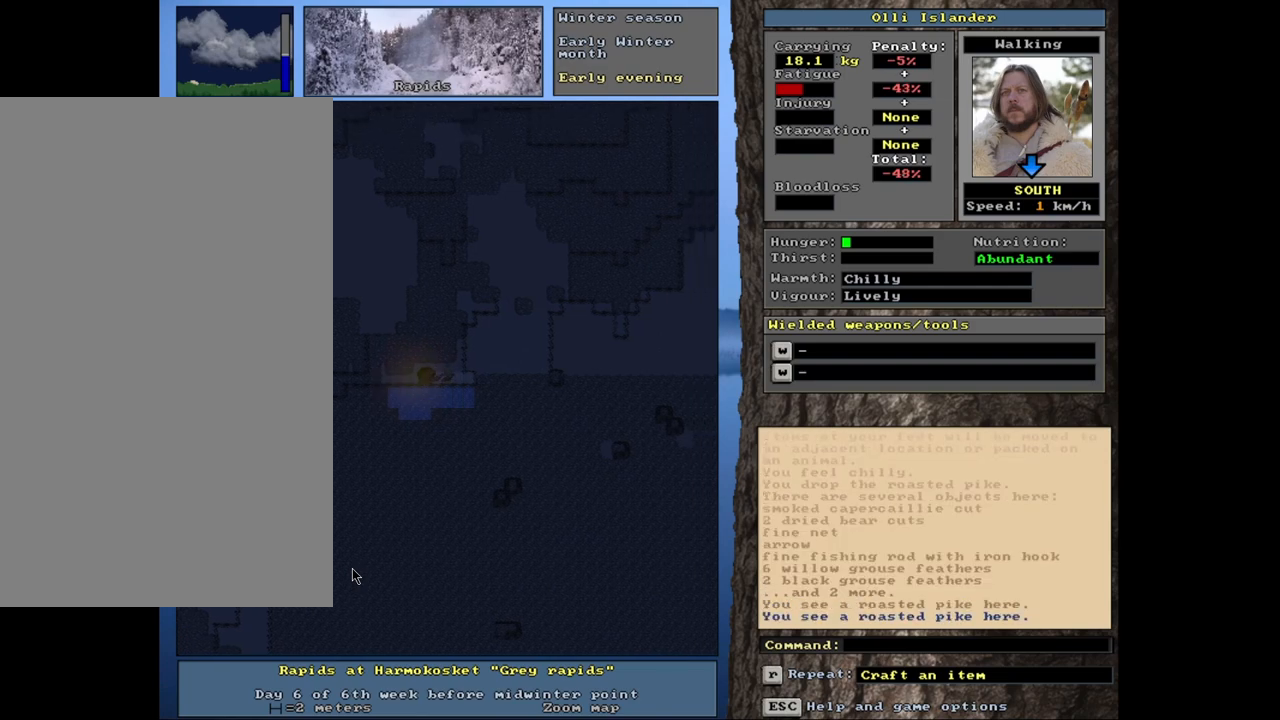
{"keys": [], "mouse": [], "events": [[50, "g", "down"], [133, "g", "up"]]}
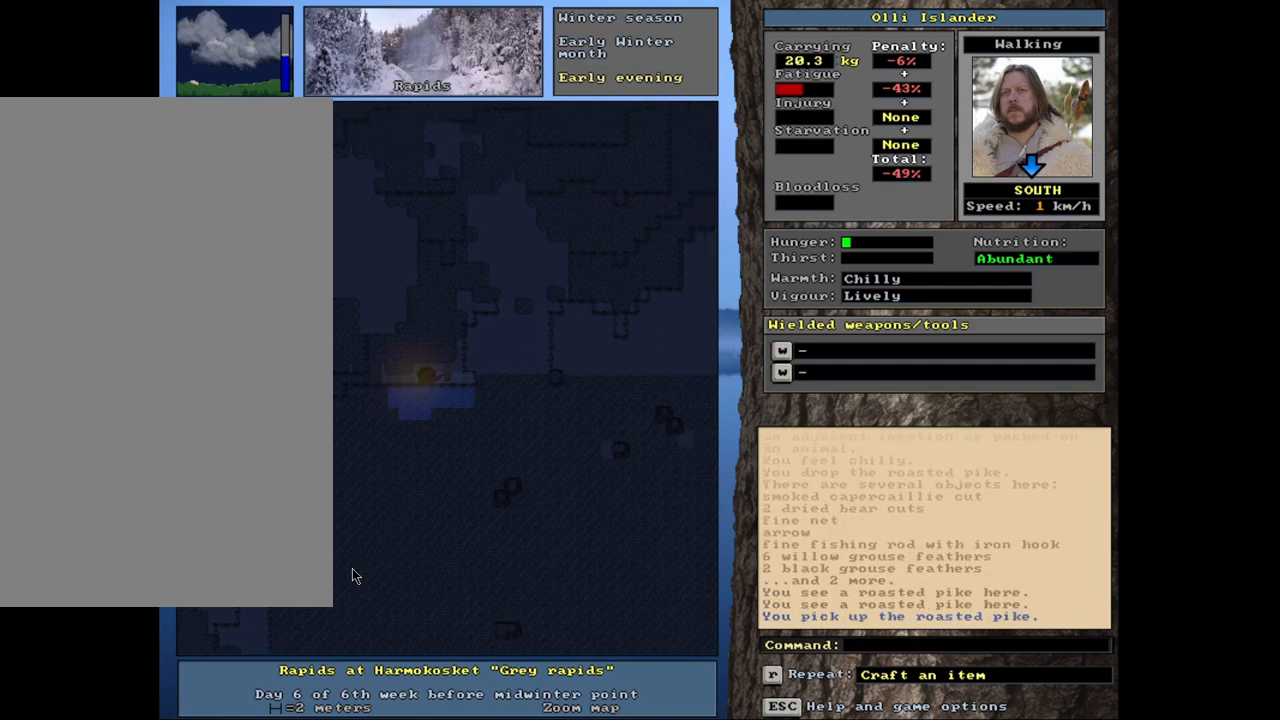
{"keys": [], "mouse": [], "events": [[17, "e", "down"], [150, "e", "up"]]}
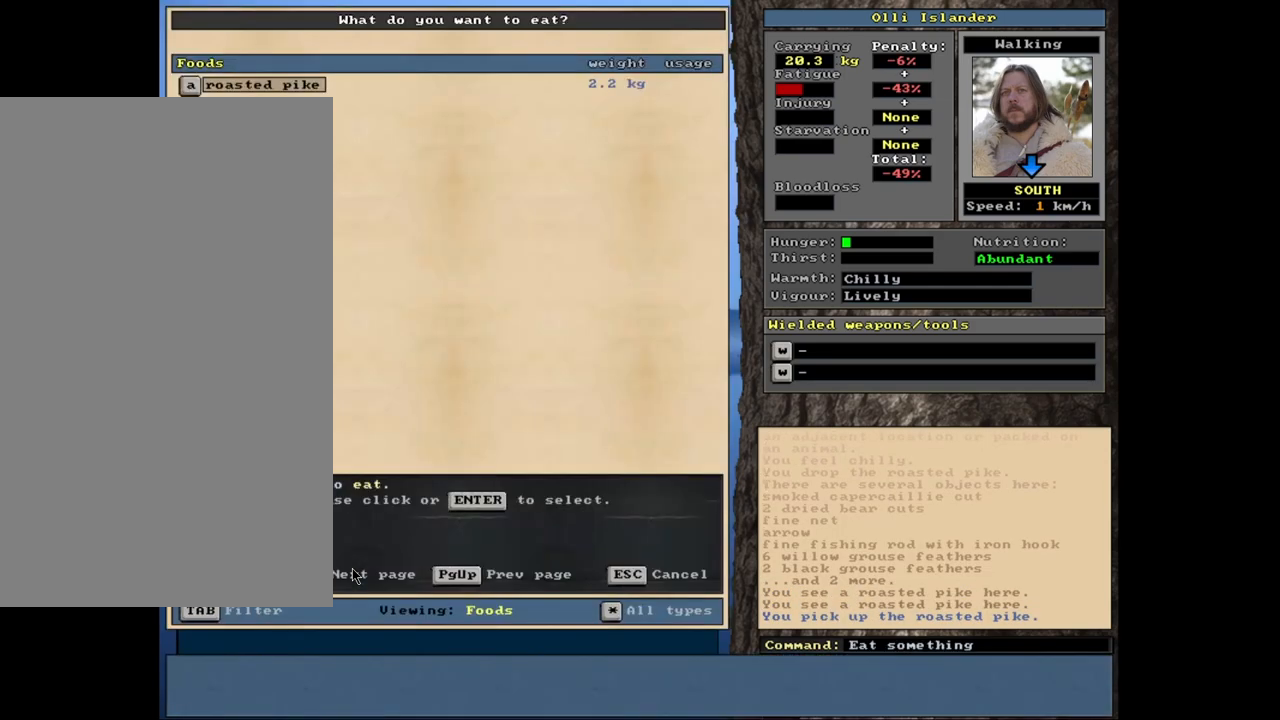
{"keys": [], "mouse": [], "events": [[100, "return", "down"], [167, "return", "up"]]}
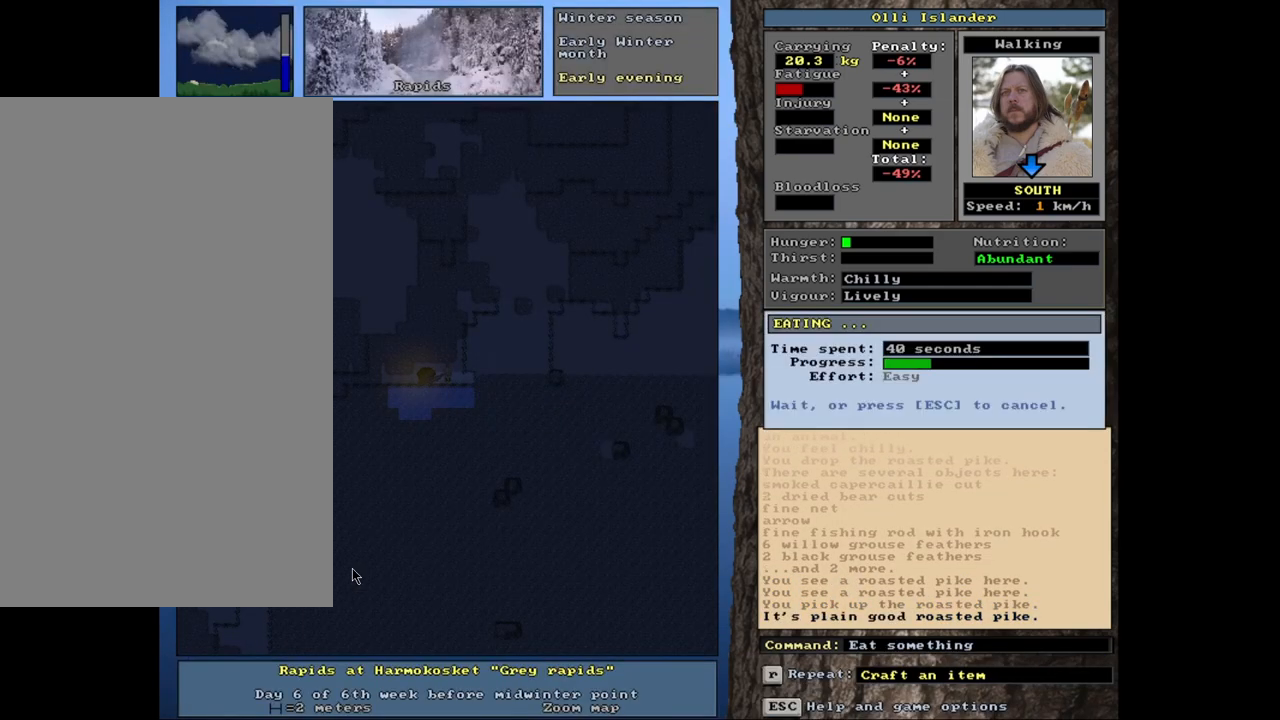
{"keys": ["ctrl_l"], "mouse": [], "events": [[300, "ctrl_l", "down"]]}
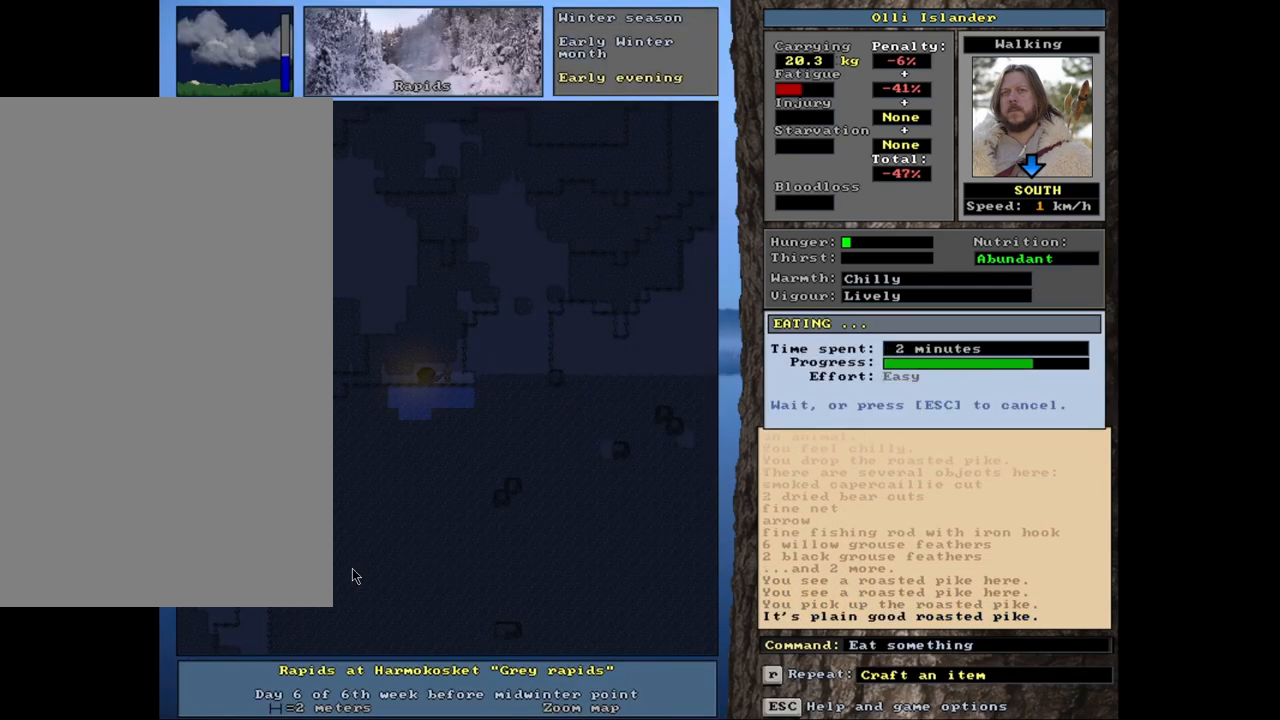
{"keys": ["ctrl_l"], "mouse": [], "events": []}
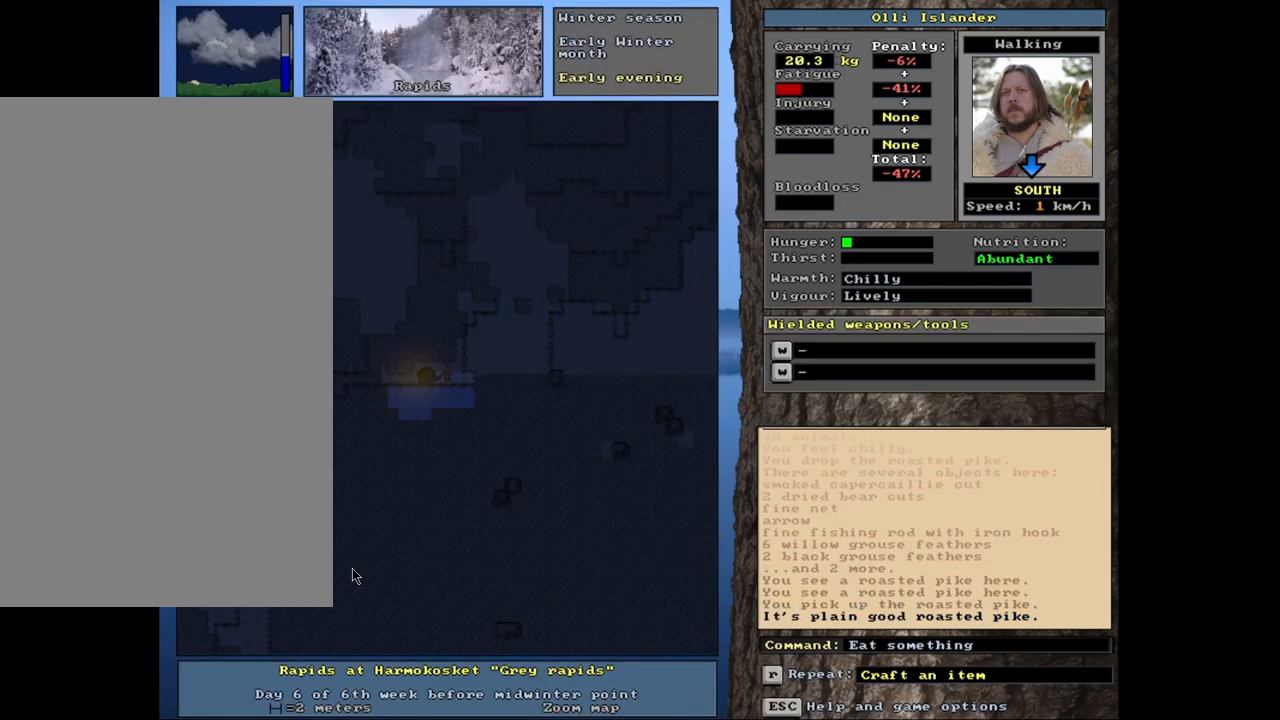
{"keys": ["ctrl_l"], "mouse": [], "events": []}
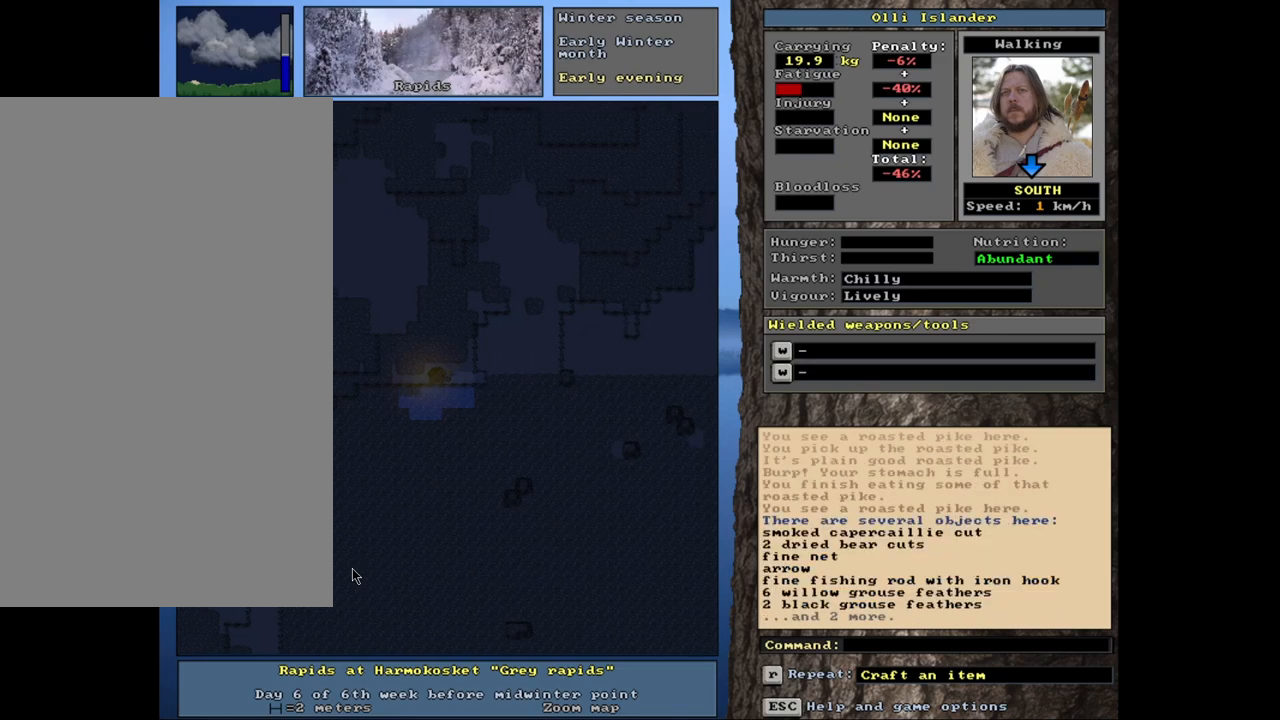
{"keys": [], "mouse": [], "events": [[217, "ctrl_l", "up"]]}